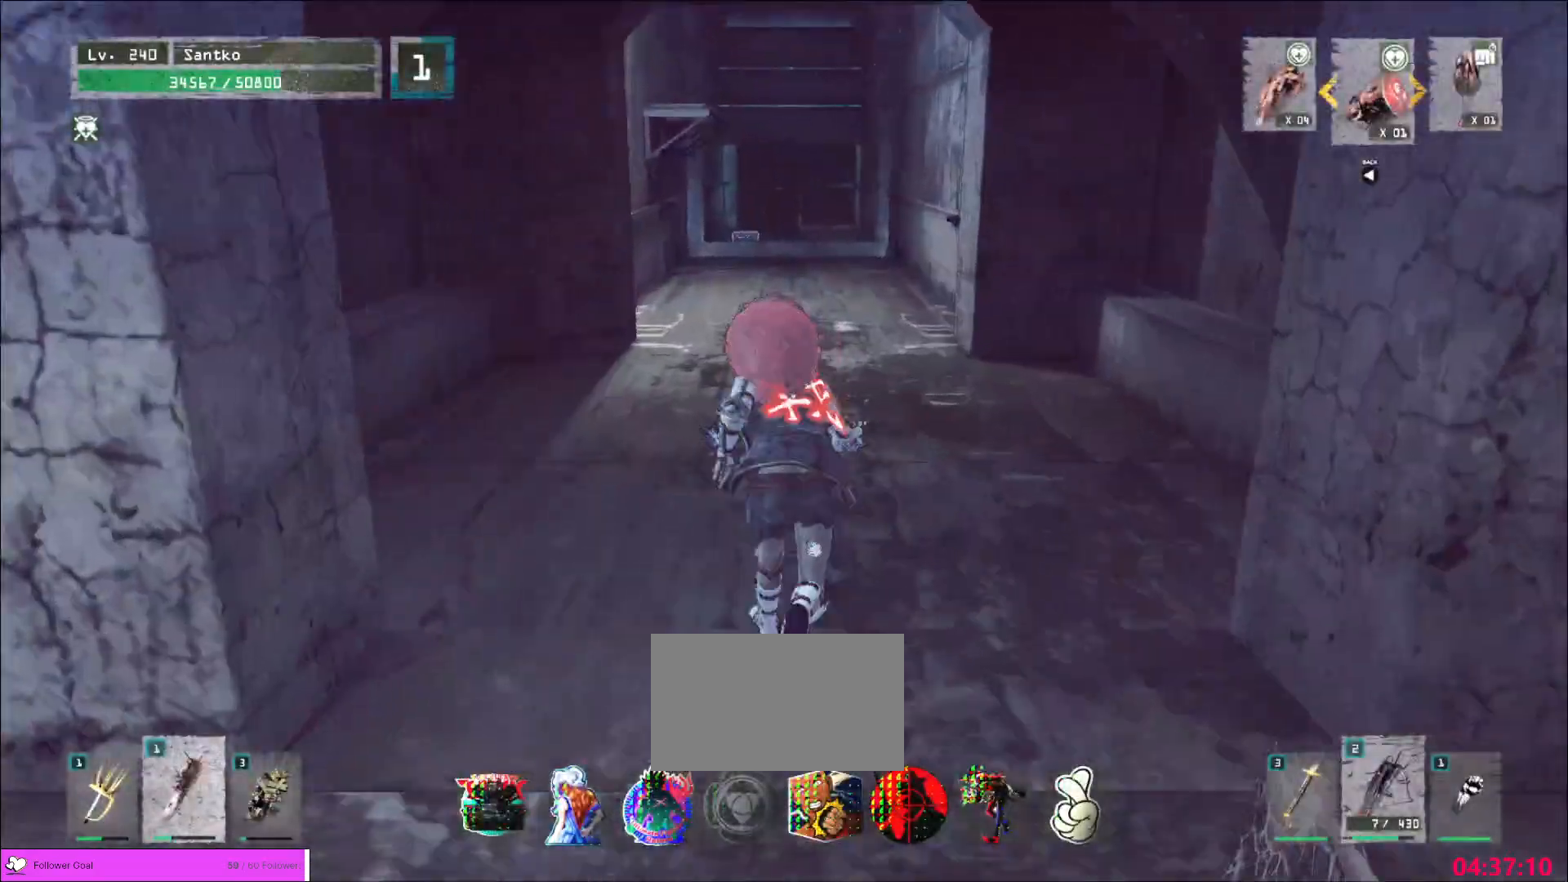
Gameplay with keyboard and mouse; each line is a JSON object with the keys and mouse buttons held at the frame after it. "events" lists presses ("down") and releases ("up") of "1", "2", "3", "4", "5", "a", "alt", "b", "c", "ctrl", "d", "e", "f", "g", "q", "r", "s", "shift", "space", "t", "tab", "v", "w", "x", "z", "mouse_left", "mouse_wheel", "mouse_right", "mouse_mb4" and "mouse_mb5" between this image and that frame as [ms after this image, input, new state], when the widget could be followed in between. "mouse_left", "mouse_wheel", "mouse_right", "mouse_mb4", "mouse_mb5" = the "left", "wheel", "right", "mb4", "mb5" buttons of the "mouse" list. No other keys are recorded. "wheel" means that the mouse wheel is clicked or scrolled. Not read: mouse_move.
{"keys": ["r"], "mouse": [], "events": [[40, "d", "down"], [200, "d", "up"], [400, "w", "up"], [480, "r", "down"]]}
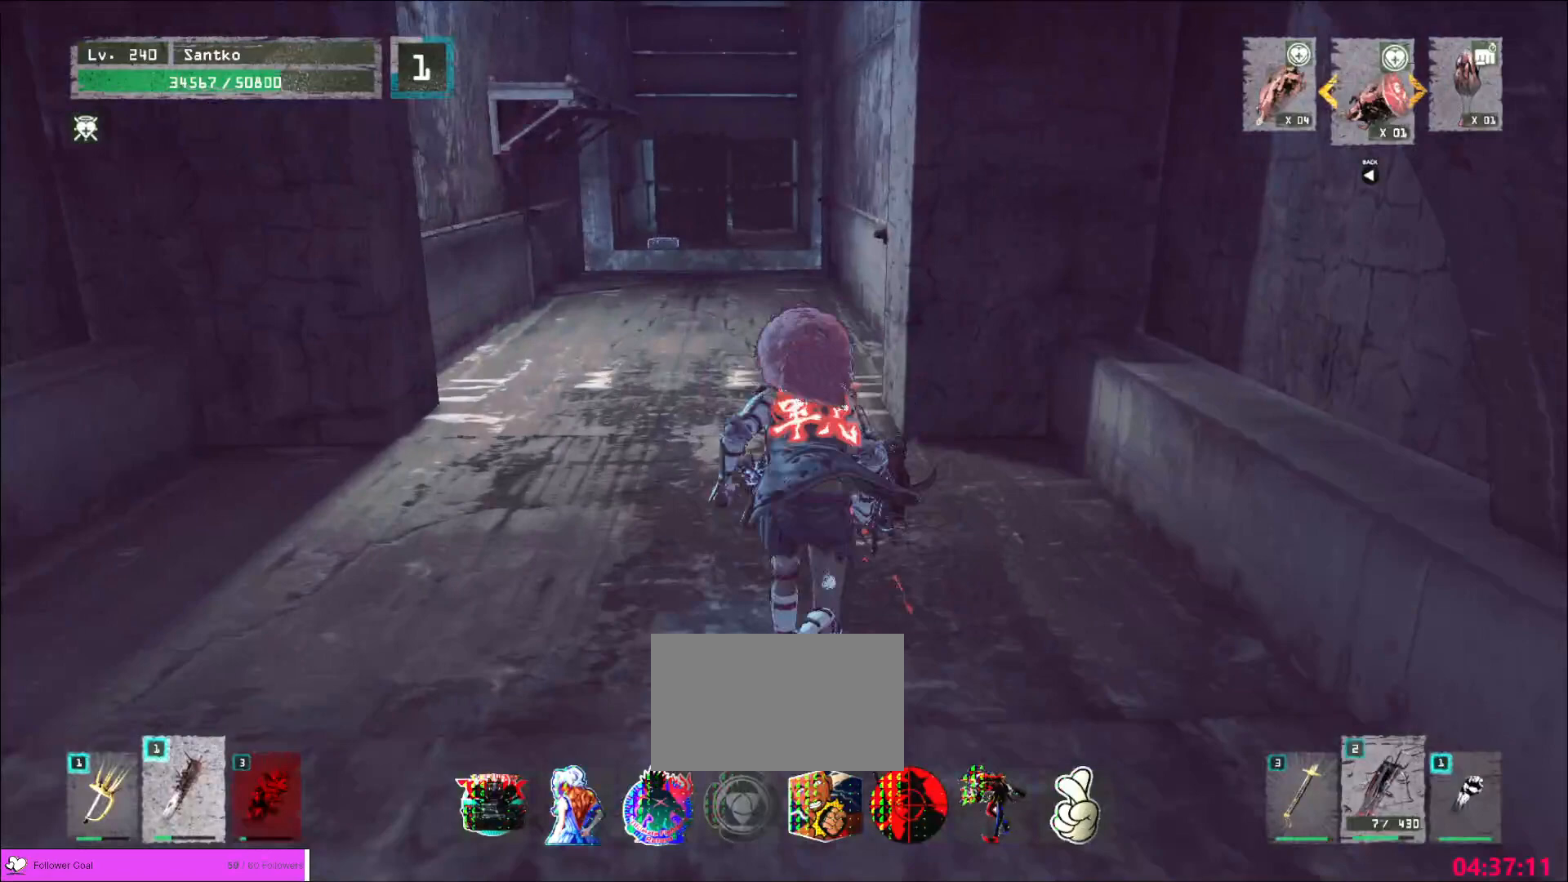
{"keys": ["ctrl", "w"], "mouse": []}
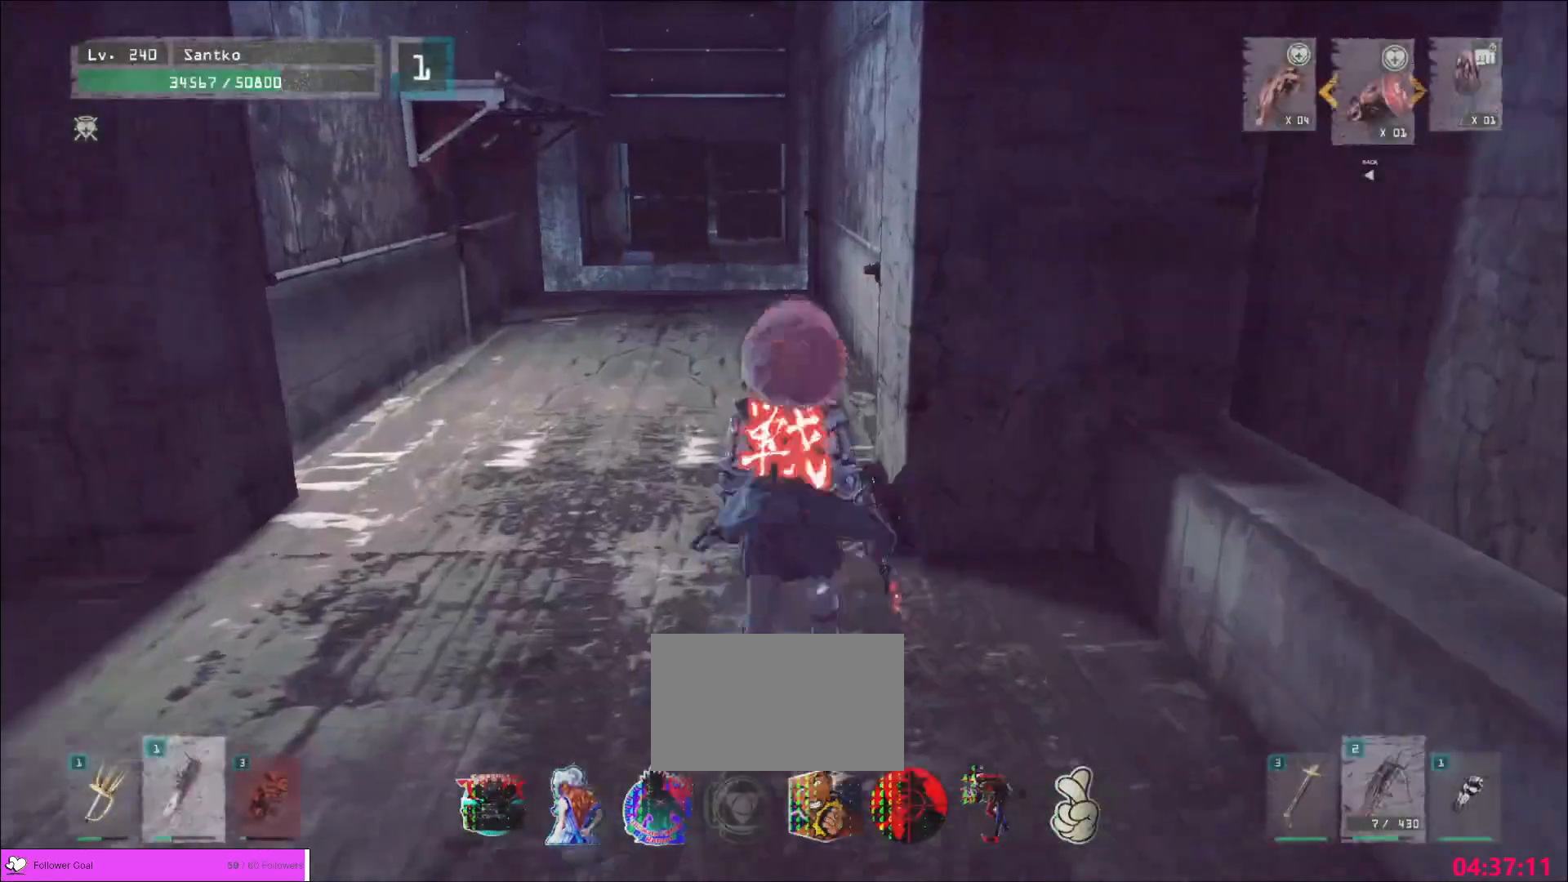
{"keys": ["w"], "mouse": [], "events": [[120, "ctrl", "up"], [240, "a", "down"], [360, "a", "up"]]}
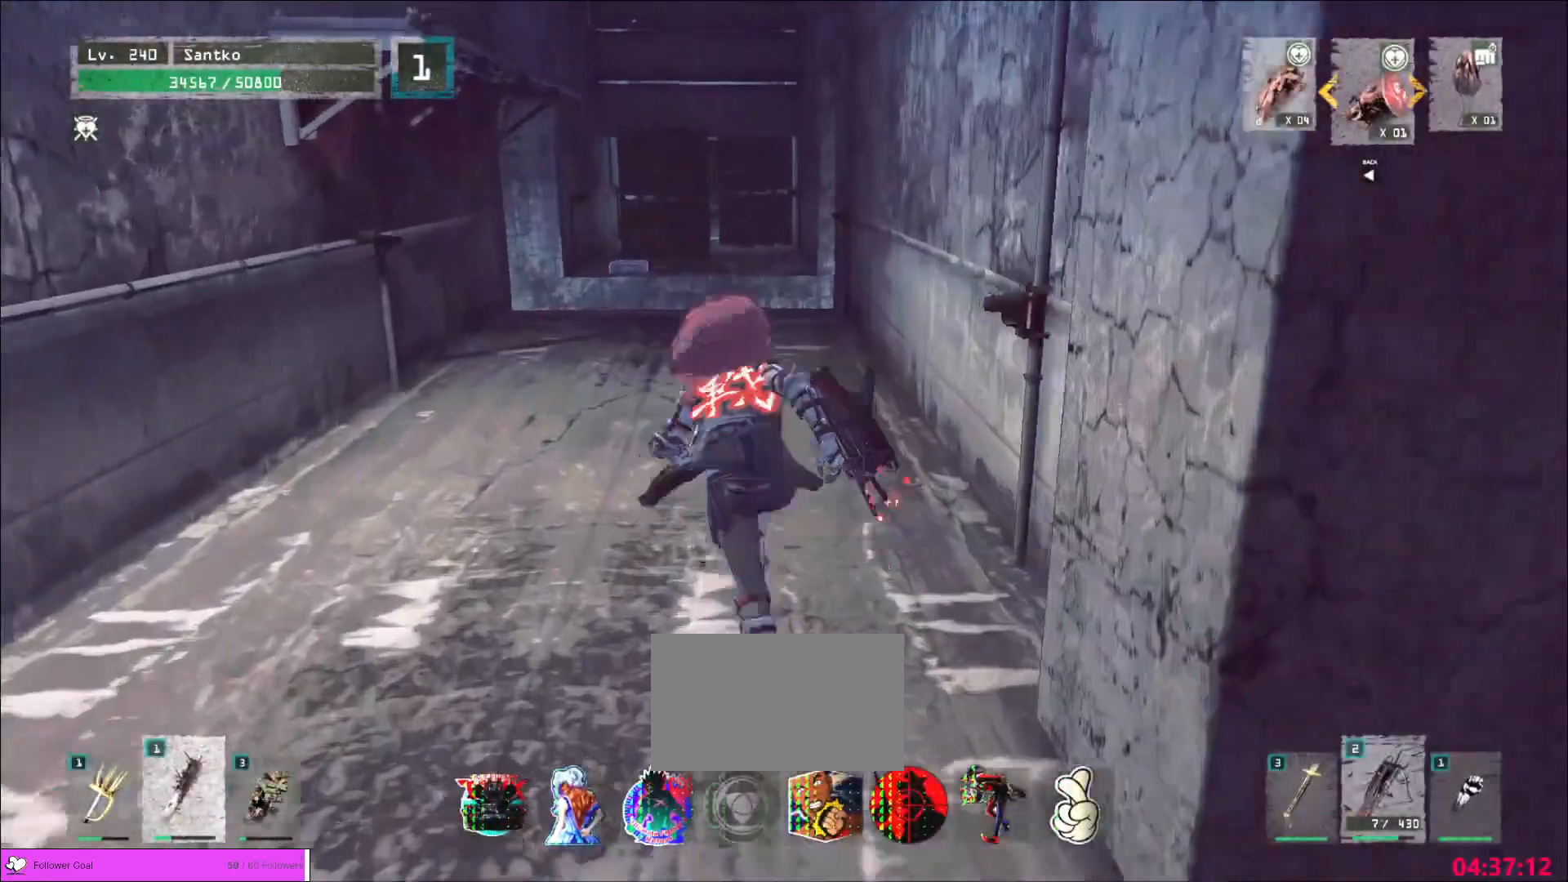
{"keys": ["w"], "mouse": [], "events": []}
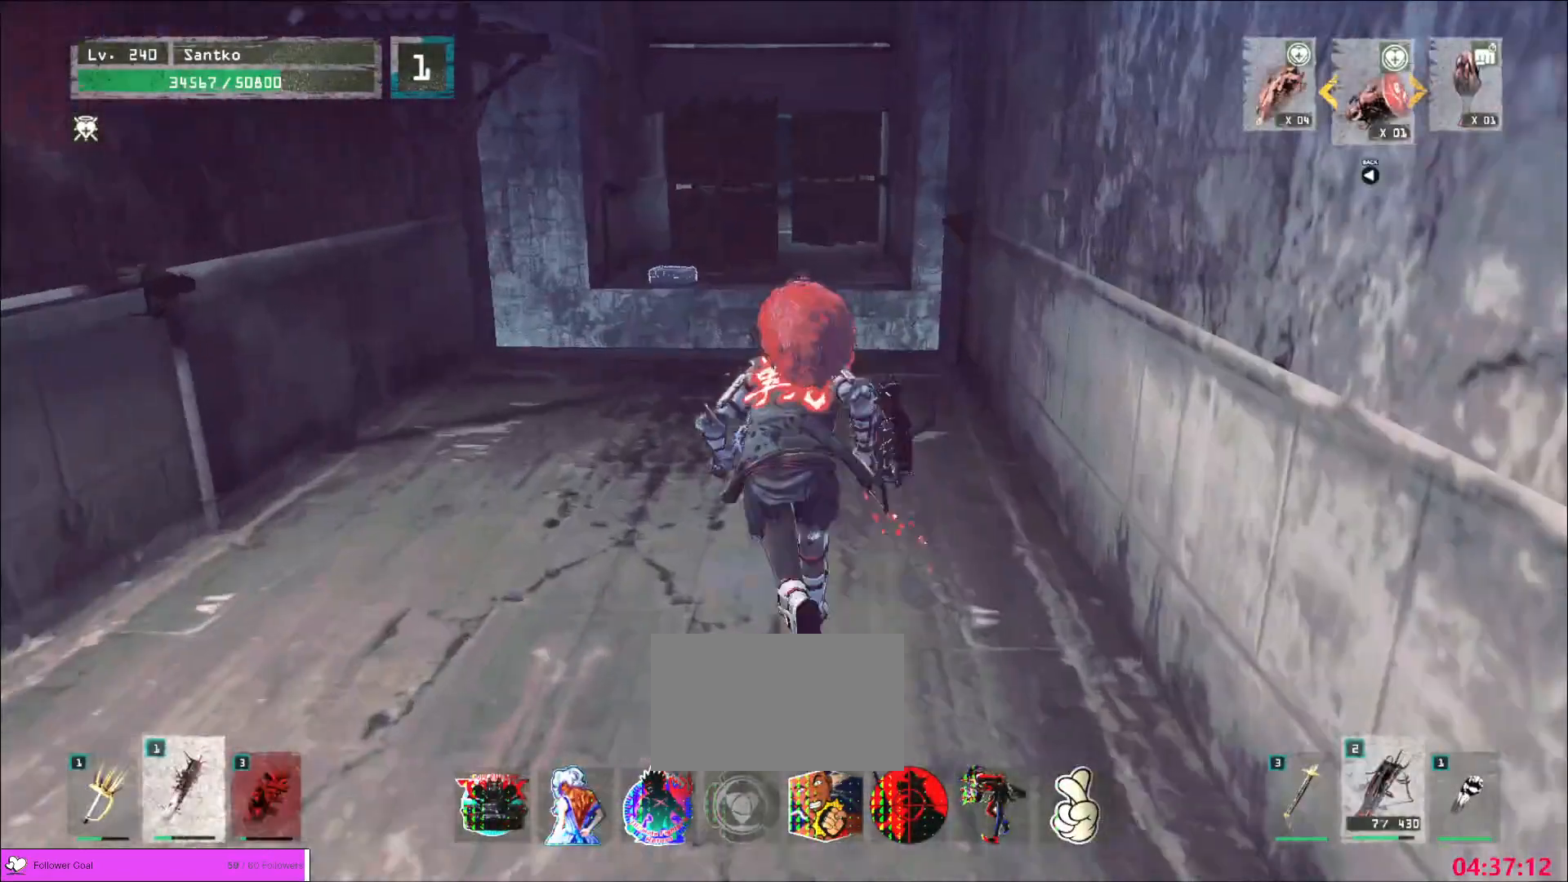
{"keys": ["w"], "mouse": [], "events": []}
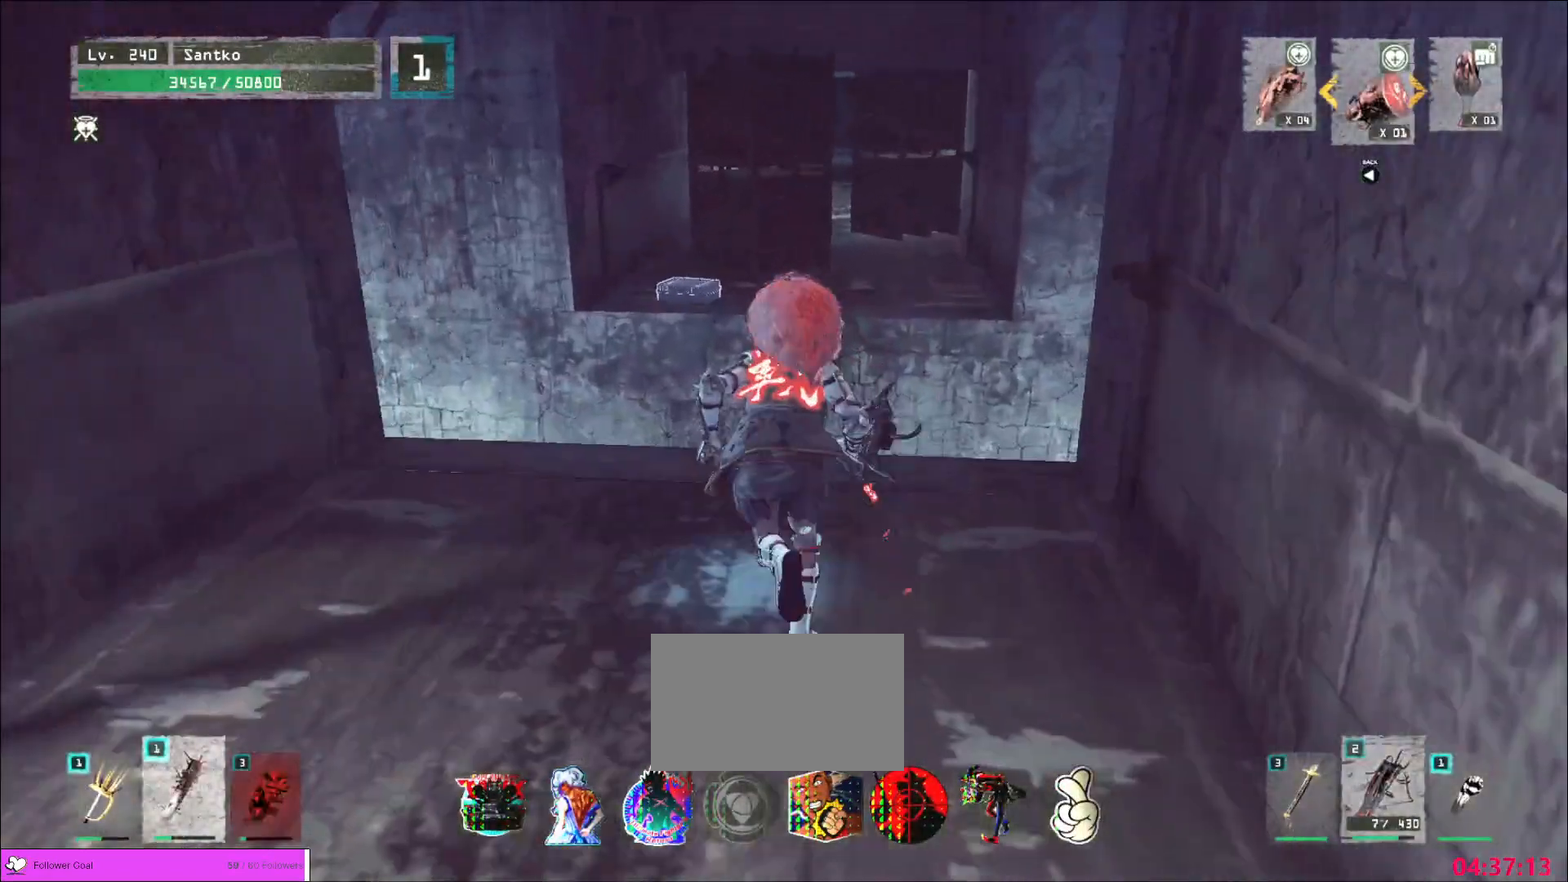
{"keys": ["w"], "mouse": [], "events": [[160, "space", "down"], [280, "space", "up"]]}
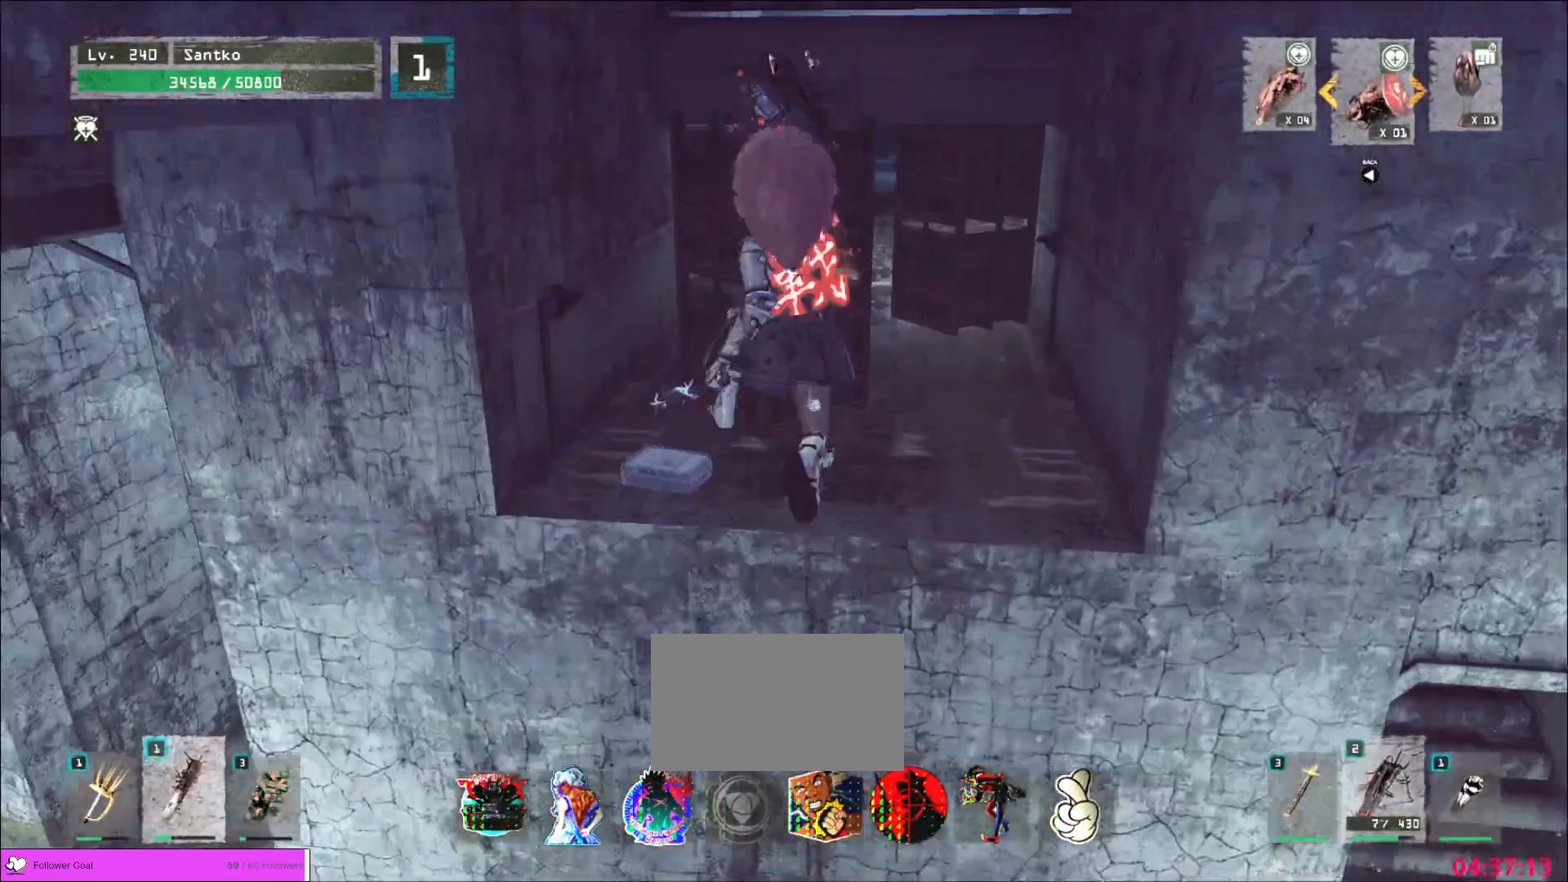
{"keys": [], "mouse": [], "events": [[120, "a", "down"], [240, "a", "up"], [280, "w", "up"]]}
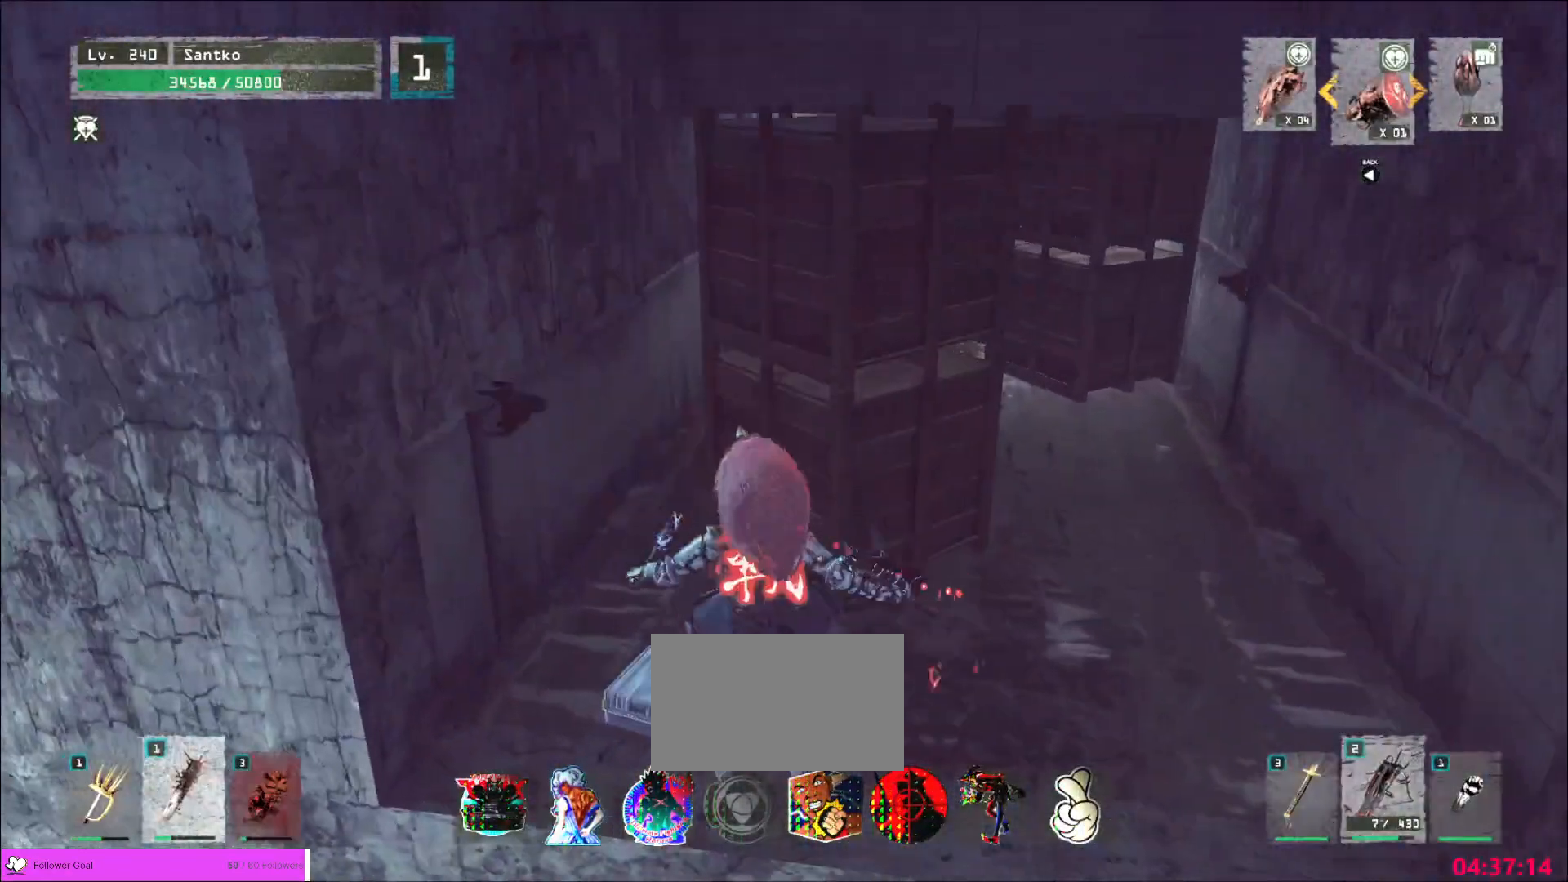
{"keys": [], "mouse": [], "events": [[280, "f", "down"], [360, "f", "up"], [400, "f", "down"], [480, "f", "up"]]}
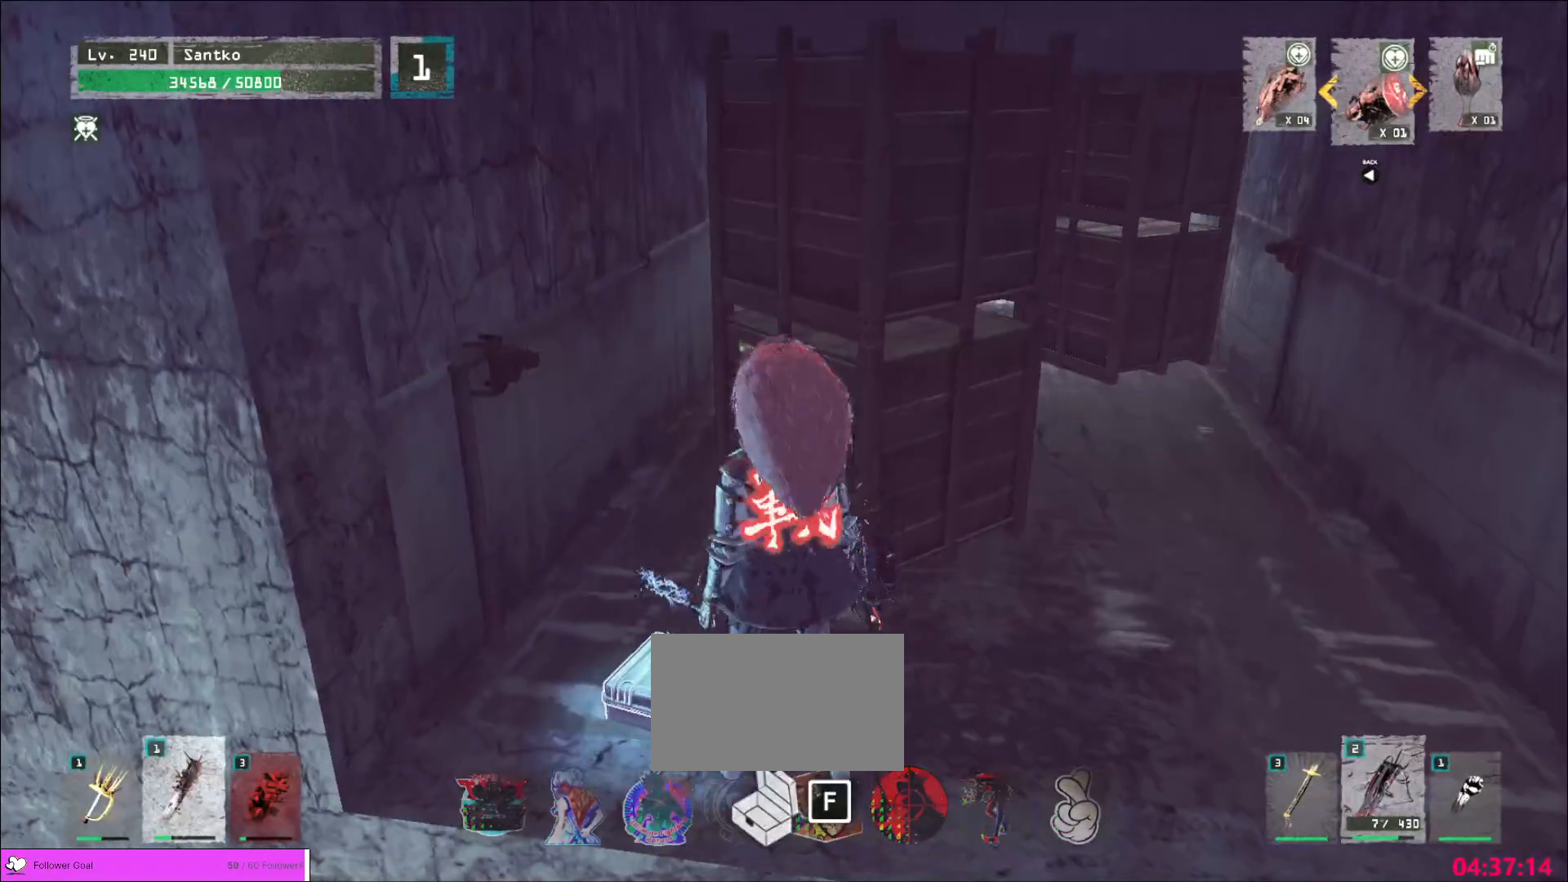
{"keys": [], "mouse": [], "events": []}
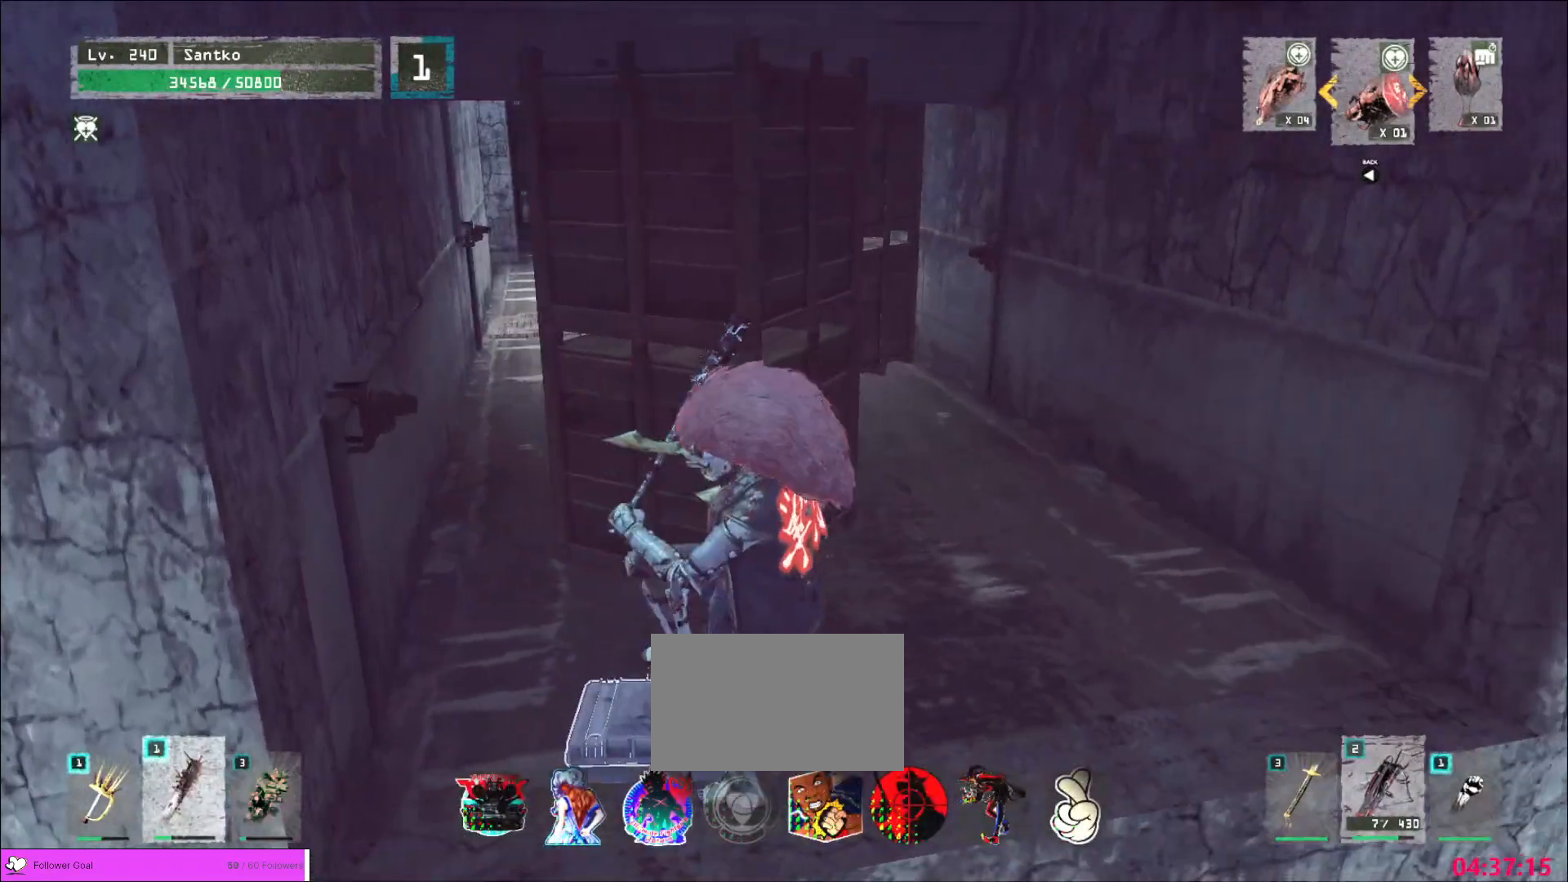
{"keys": [], "mouse": [], "events": []}
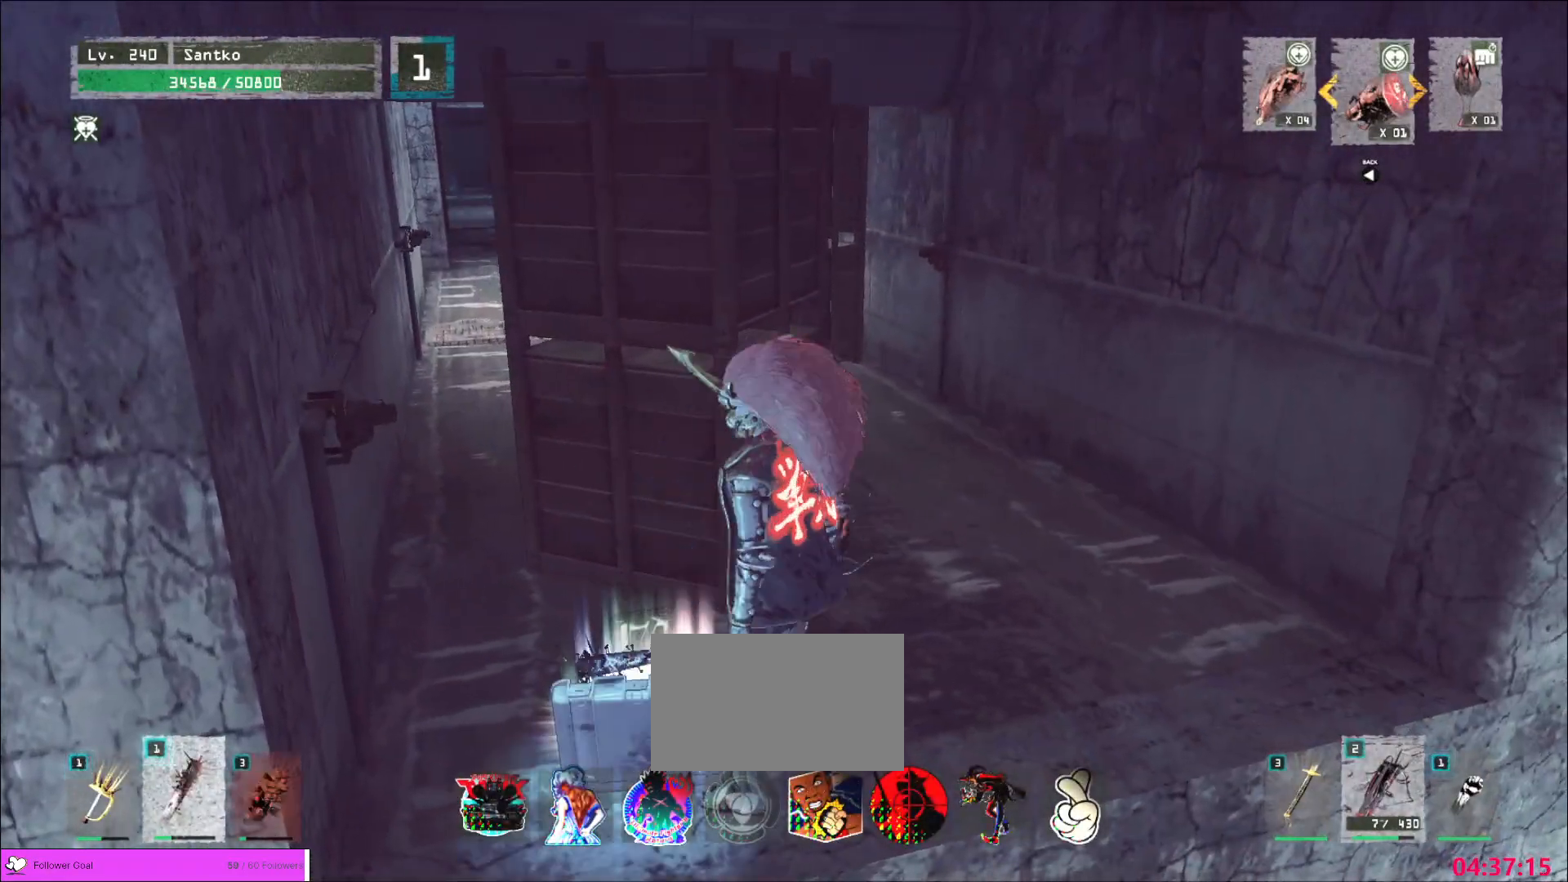
{"keys": [], "mouse": [], "events": []}
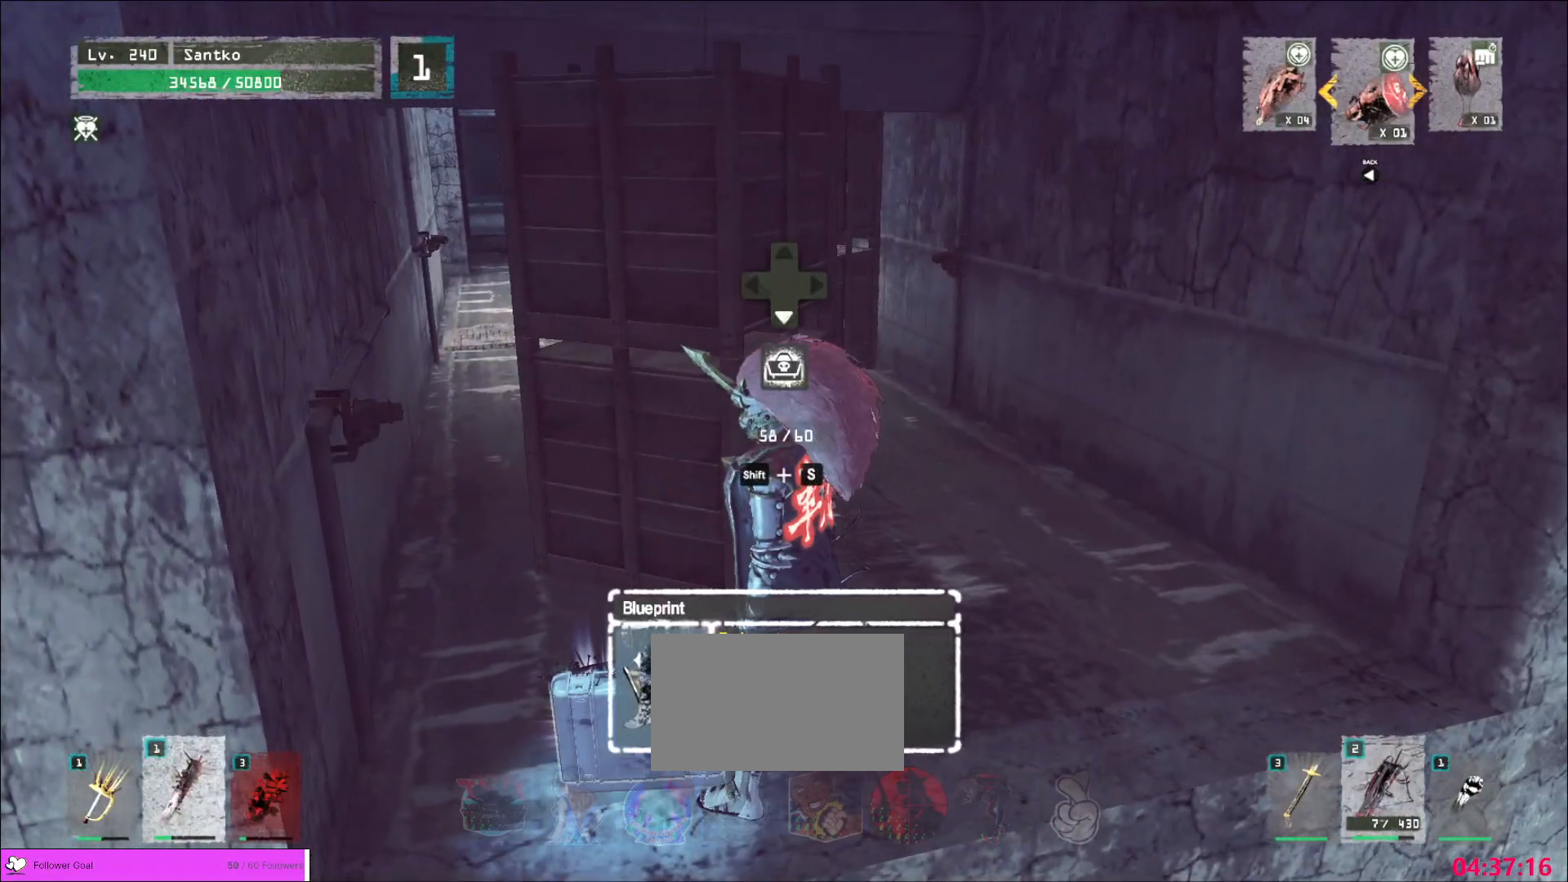
{"keys": ["w"], "mouse": [], "events": [[160, "w", "down"], [240, "d", "down"], [480, "d", "up"]]}